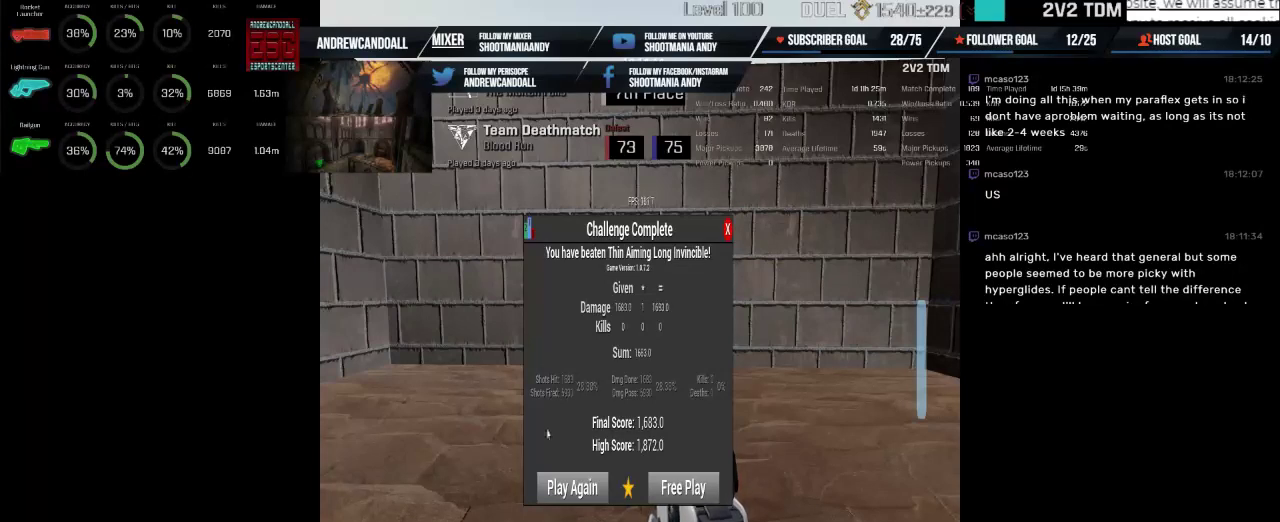
Gameplay with keyboard and mouse; each line is a JSON object with the keys and mouse buttons held at the frame after it. "events" lists presses ("down") and releases ("up") of "a", "alt", "backspace", "caps_lock", "ctrl", "d", "delete", "end", "home", "r", "s", "shift", "tab", "w", "mouse_left", "mouse_wheel" and "mouse_right" between this image and that frame as [ms after this image, input, new state], when the widget could be followed in between. "mouse_left", "mouse_wheel", "mouse_right" = the "left", "wheel", "right" buttons of the "mouse" list. No other keys are recorded. "wheel" means that the mouse wheel is clicked or scrolled. Not read: mouse_move.
{"keys": [], "mouse": [], "events": [[367, "mouse_left", "down"], [500, "mouse_left", "up"]]}
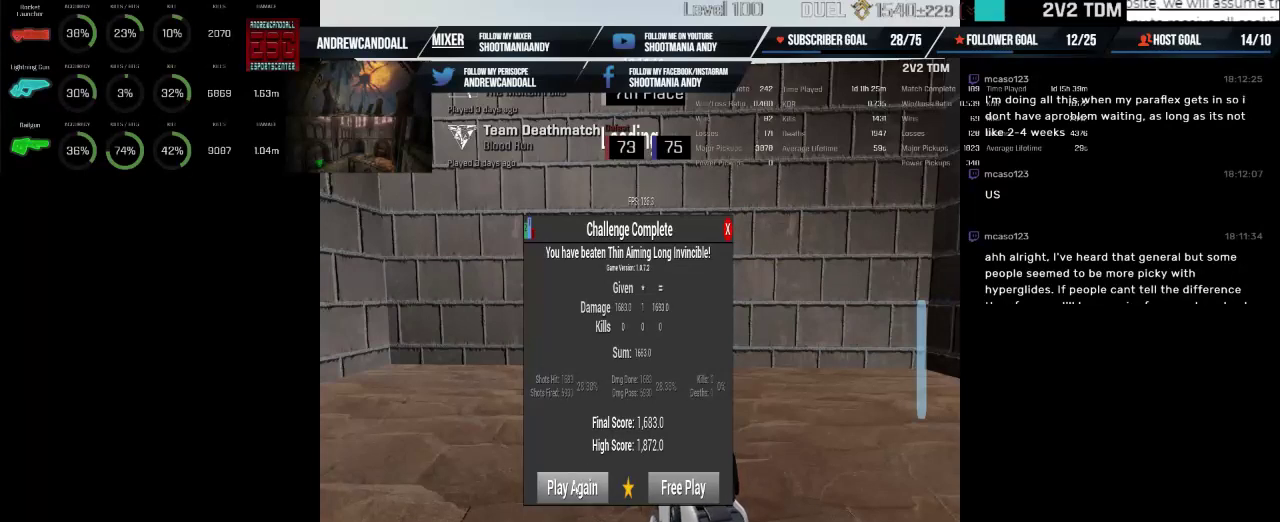
{"keys": [], "mouse": [], "events": []}
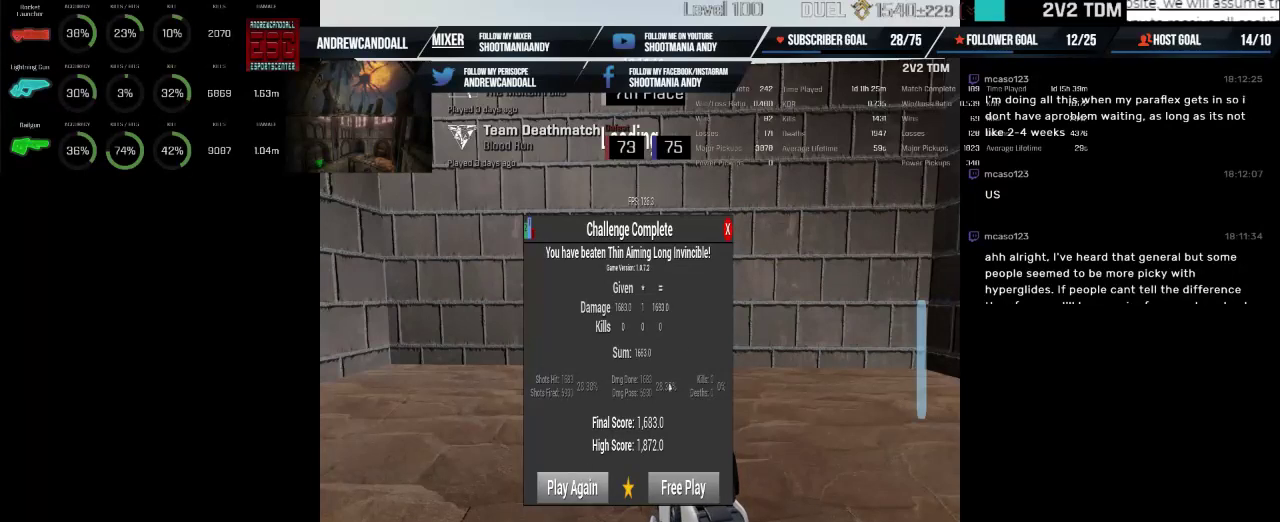
{"keys": [], "mouse": [], "events": []}
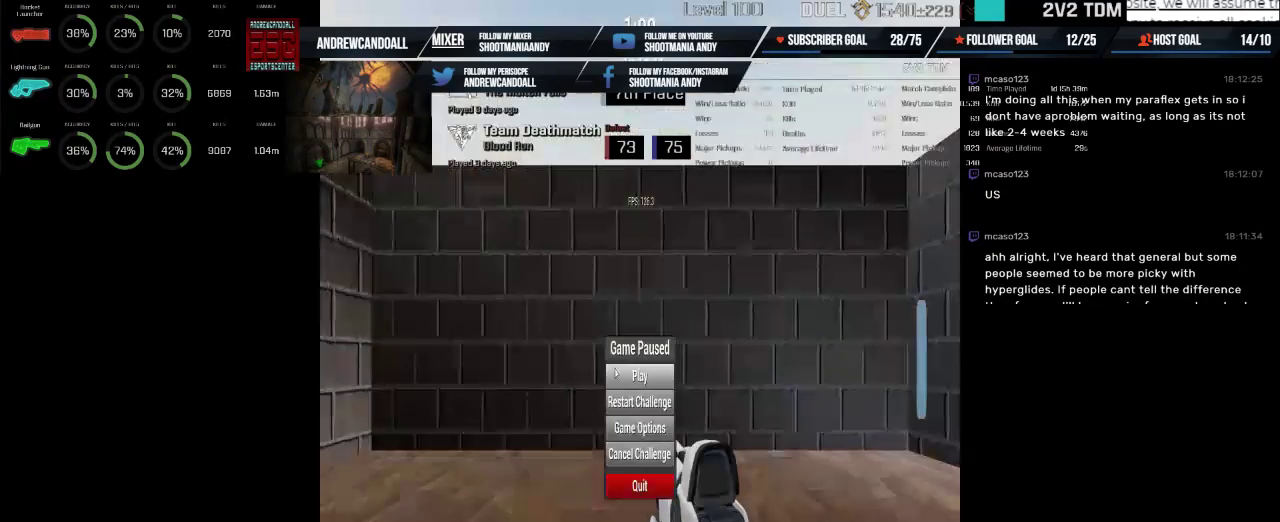
{"keys": [], "mouse": [], "events": []}
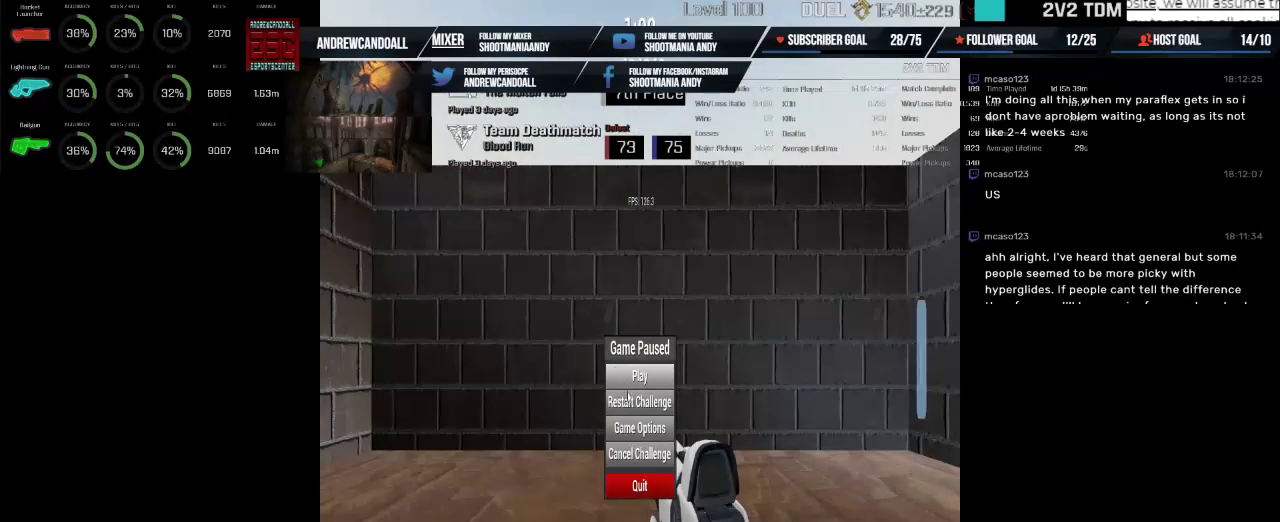
{"keys": [], "mouse": [], "events": [[250, "mouse_left", "down"], [384, "mouse_left", "up"]]}
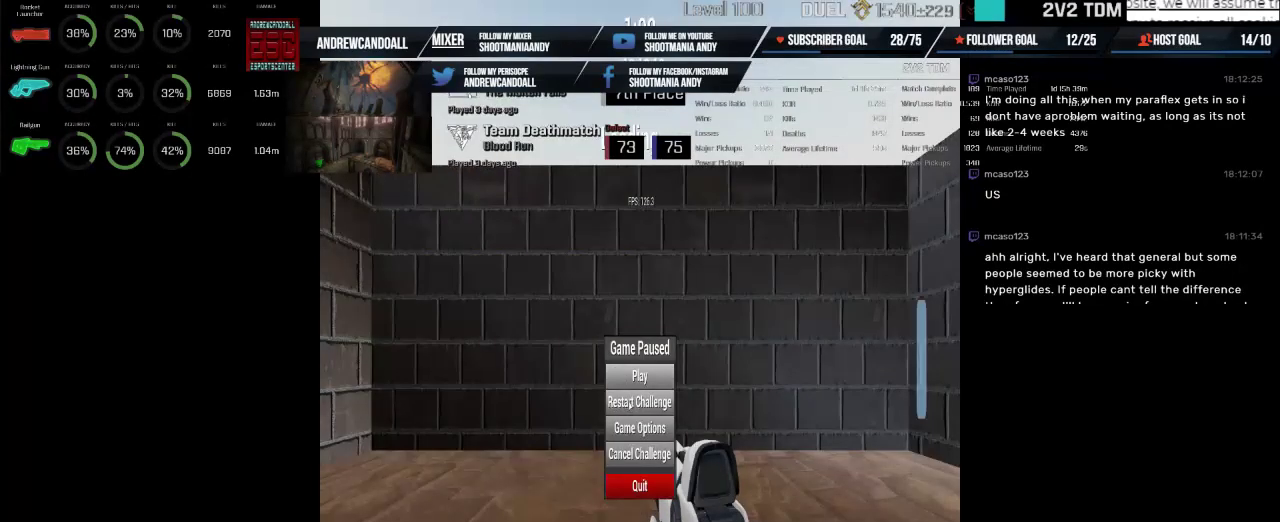
{"keys": [], "mouse": [], "events": [[334, "mouse_left", "down"], [434, "mouse_left", "up"]]}
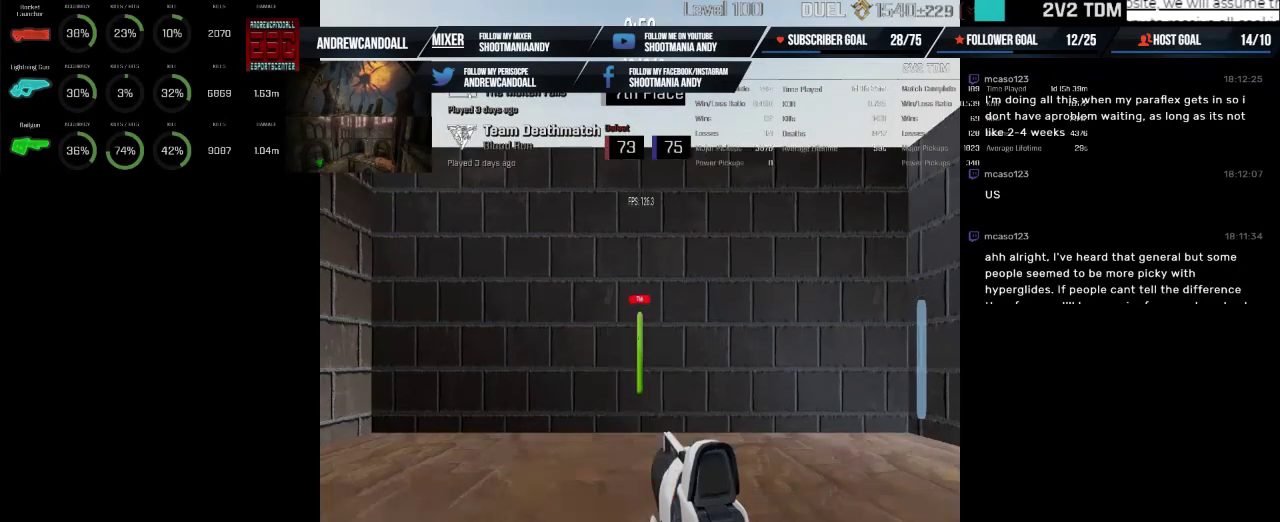
{"keys": [], "mouse": ["left"], "events": [[284, "mouse_left", "down"]]}
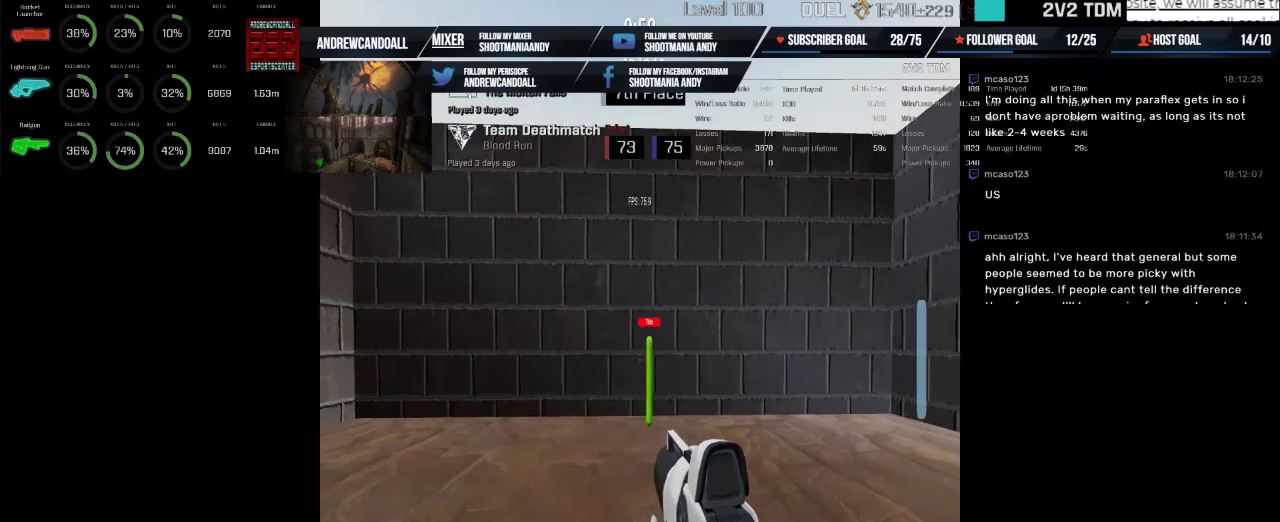
{"keys": [], "mouse": ["left"], "events": []}
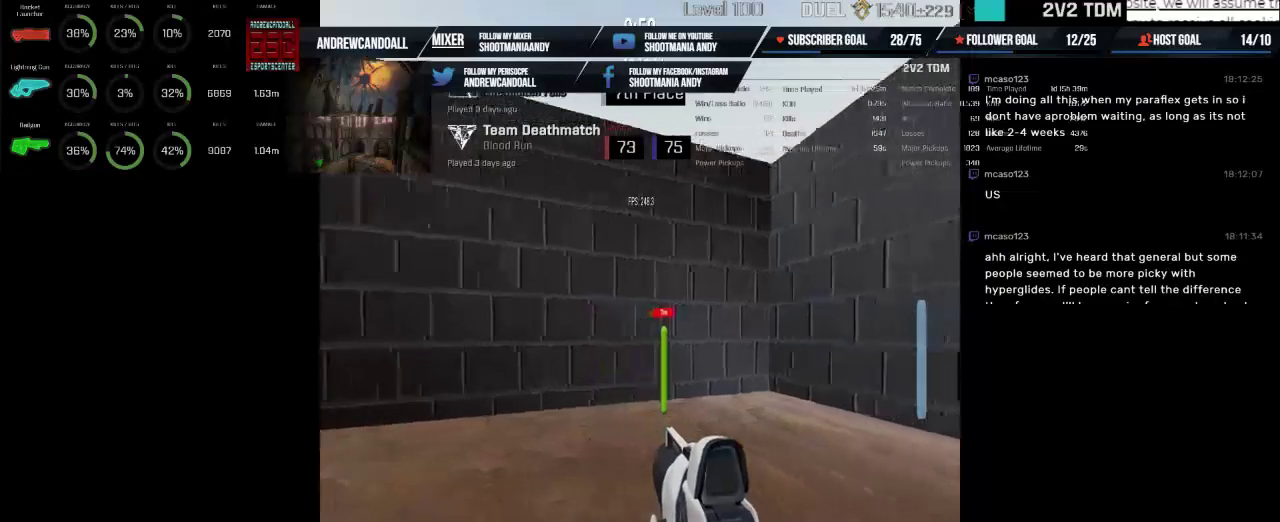
{"keys": [], "mouse": ["left"], "events": []}
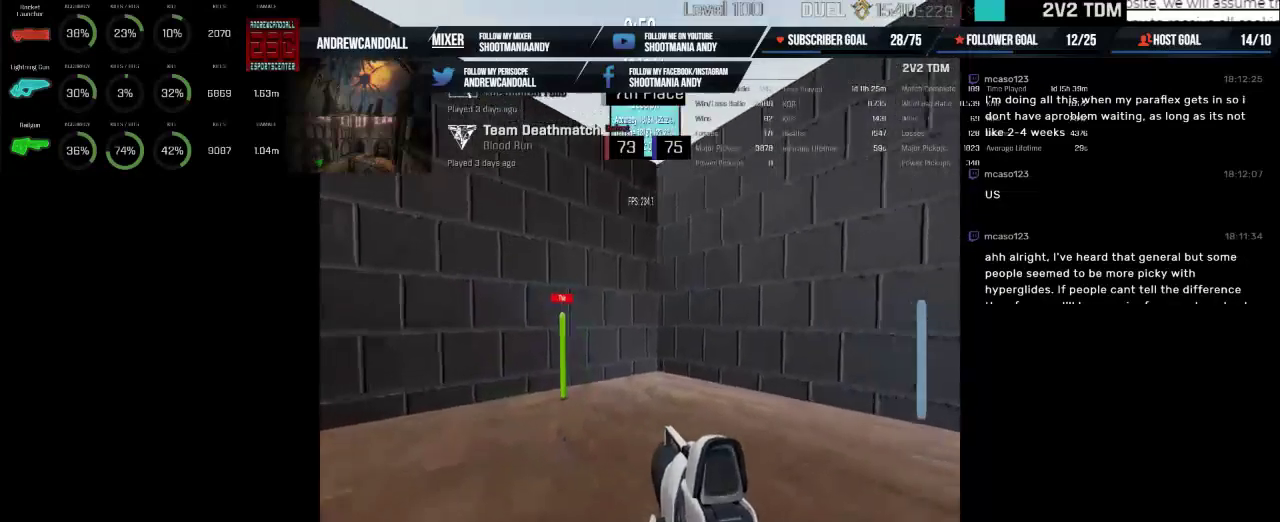
{"keys": [], "mouse": ["left"], "events": []}
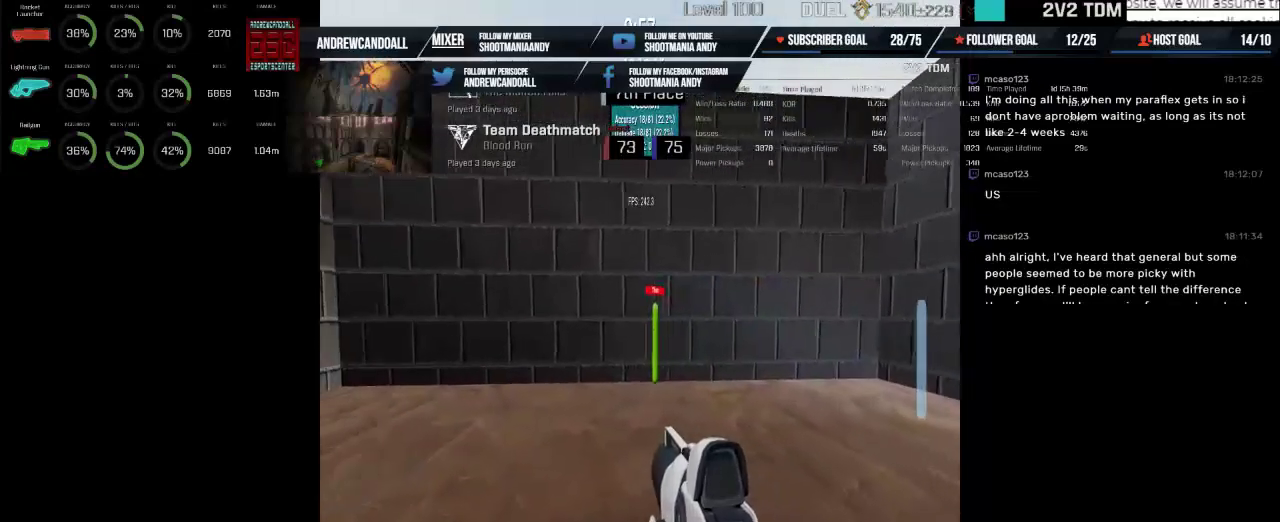
{"keys": [], "mouse": ["left"], "events": []}
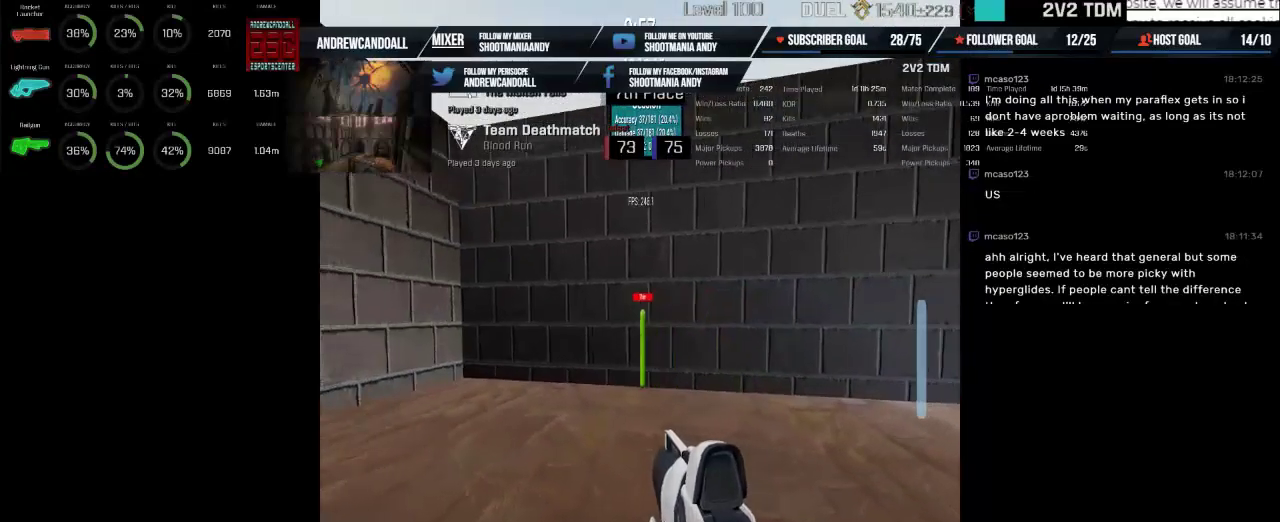
{"keys": [], "mouse": ["left"], "events": []}
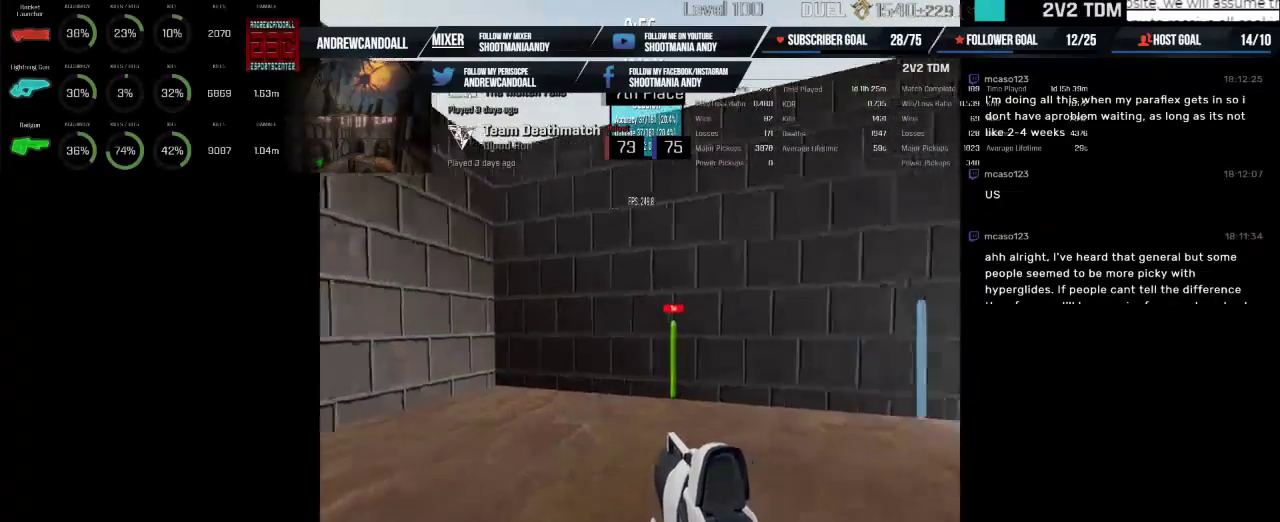
{"keys": [], "mouse": ["left"], "events": []}
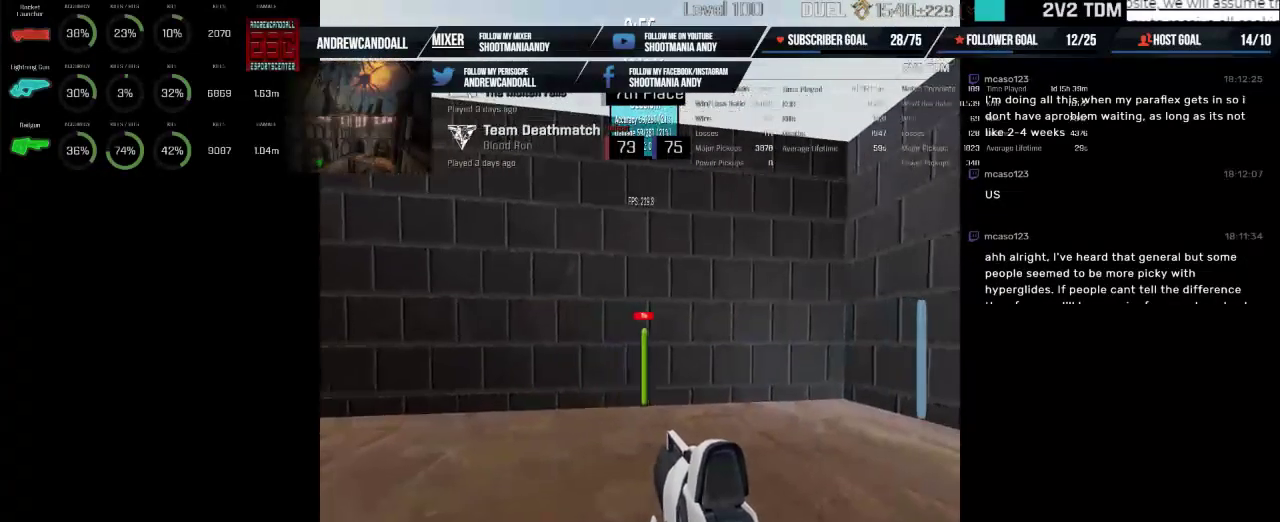
{"keys": [], "mouse": ["left"], "events": []}
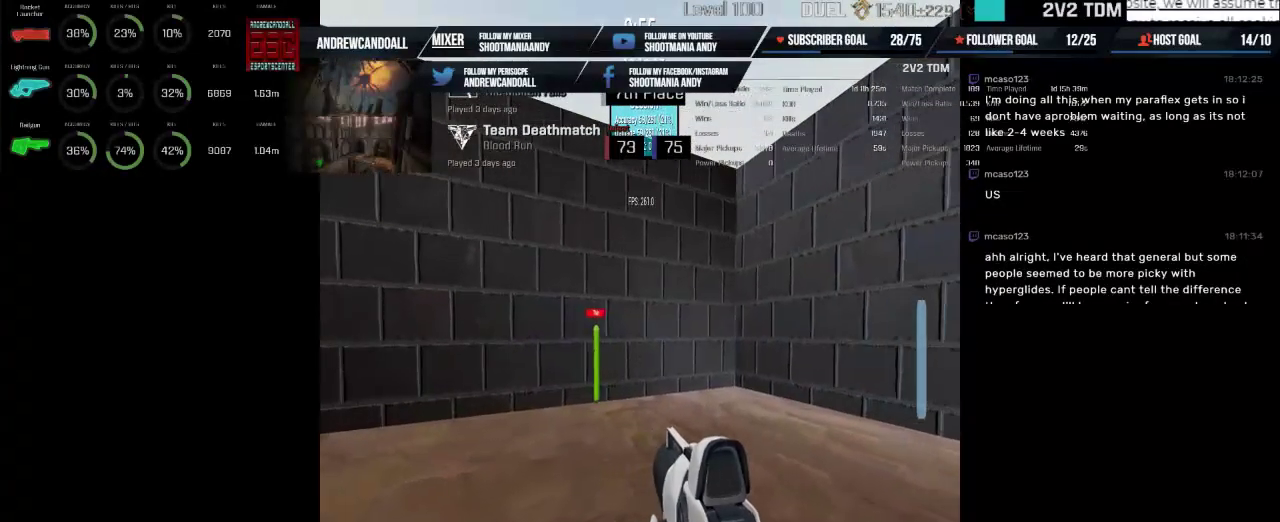
{"keys": [], "mouse": ["left"], "events": []}
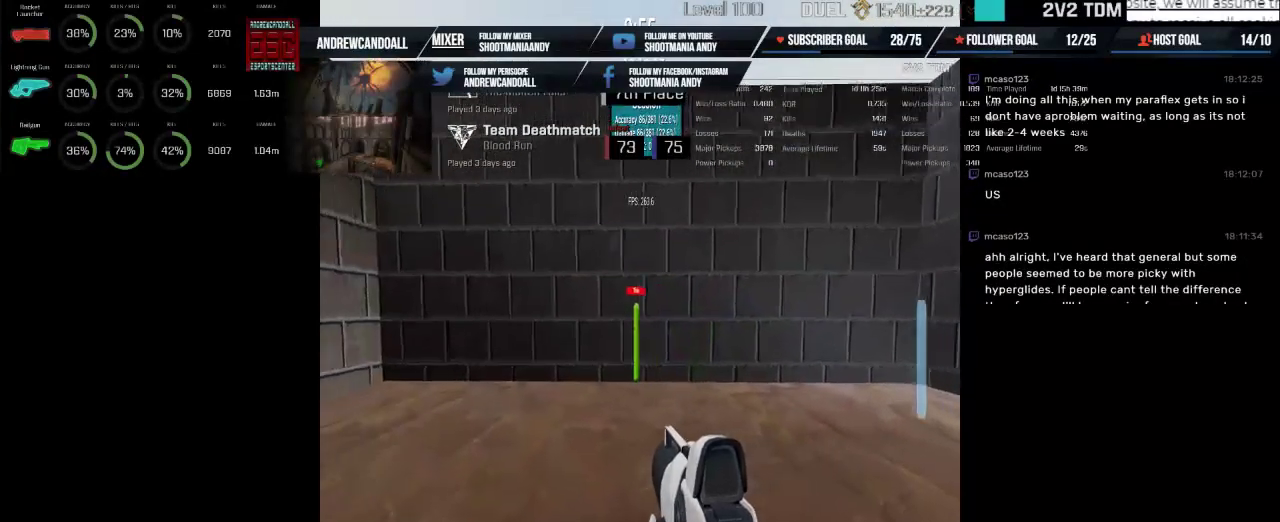
{"keys": [], "mouse": ["left"], "events": []}
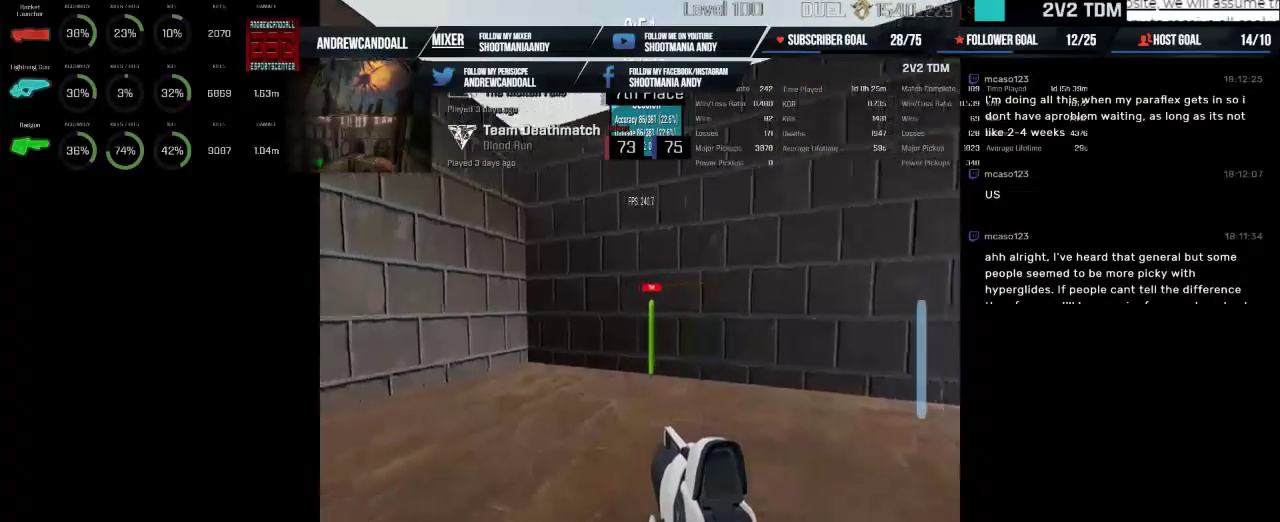
{"keys": [], "mouse": ["left"], "events": []}
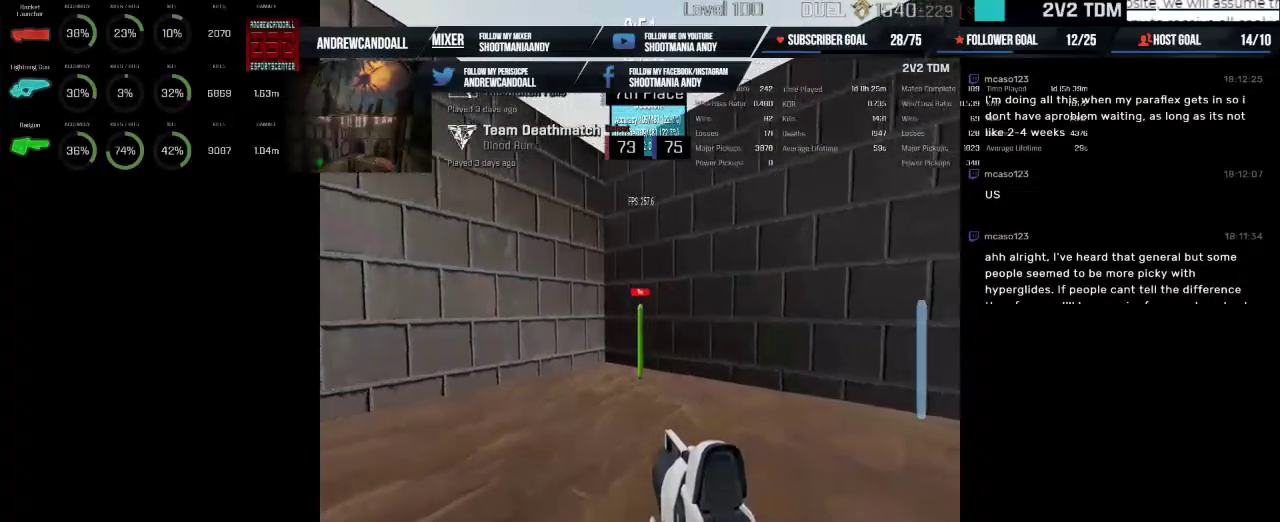
{"keys": [], "mouse": ["left"], "events": []}
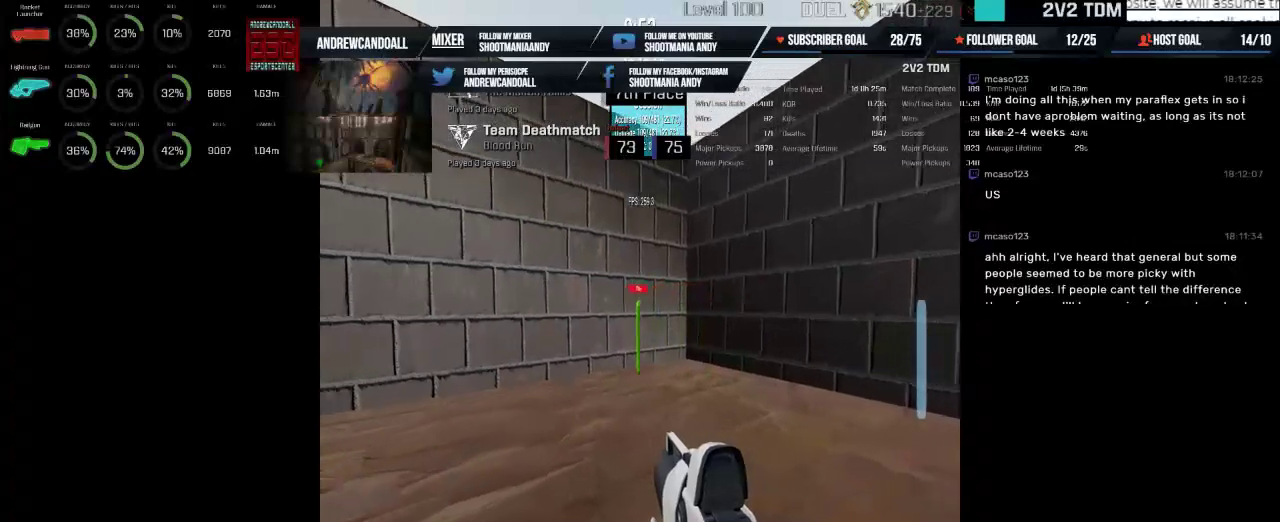
{"keys": [], "mouse": ["left"], "events": []}
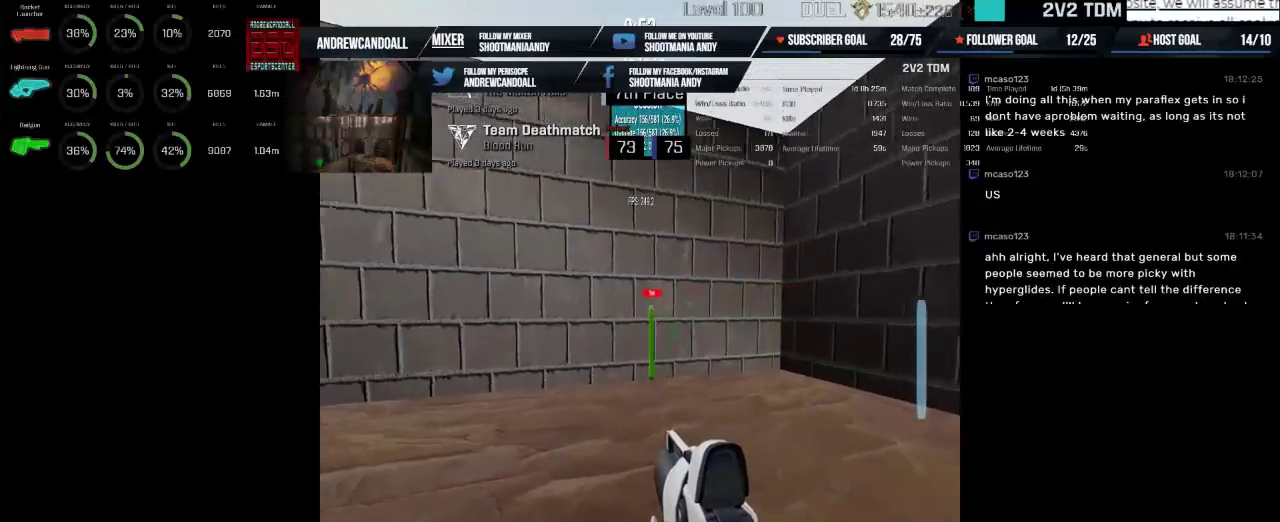
{"keys": [], "mouse": ["left"], "events": []}
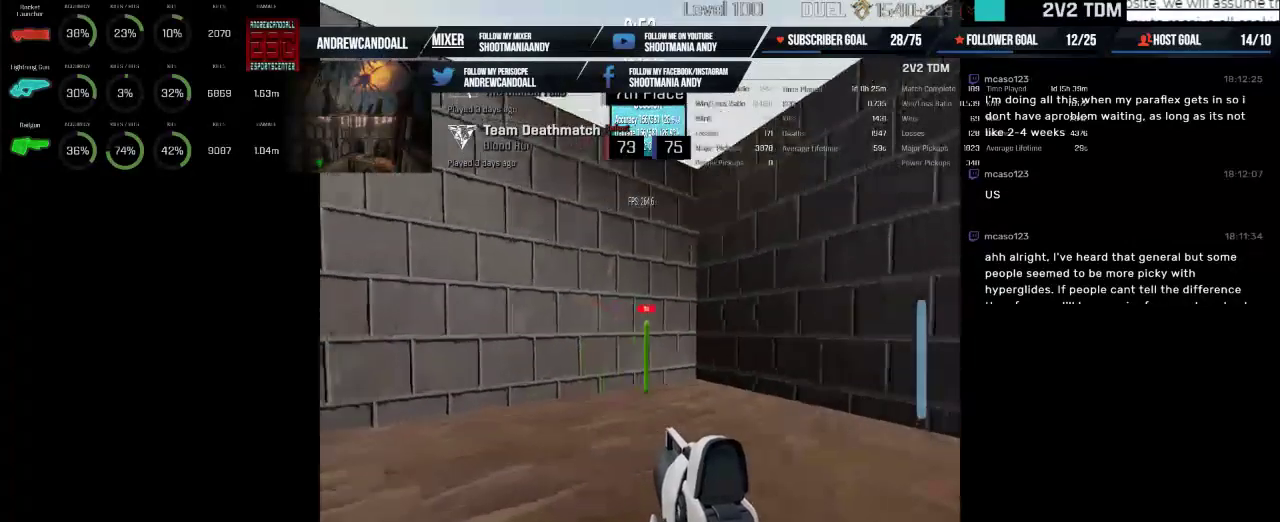
{"keys": [], "mouse": ["left"], "events": []}
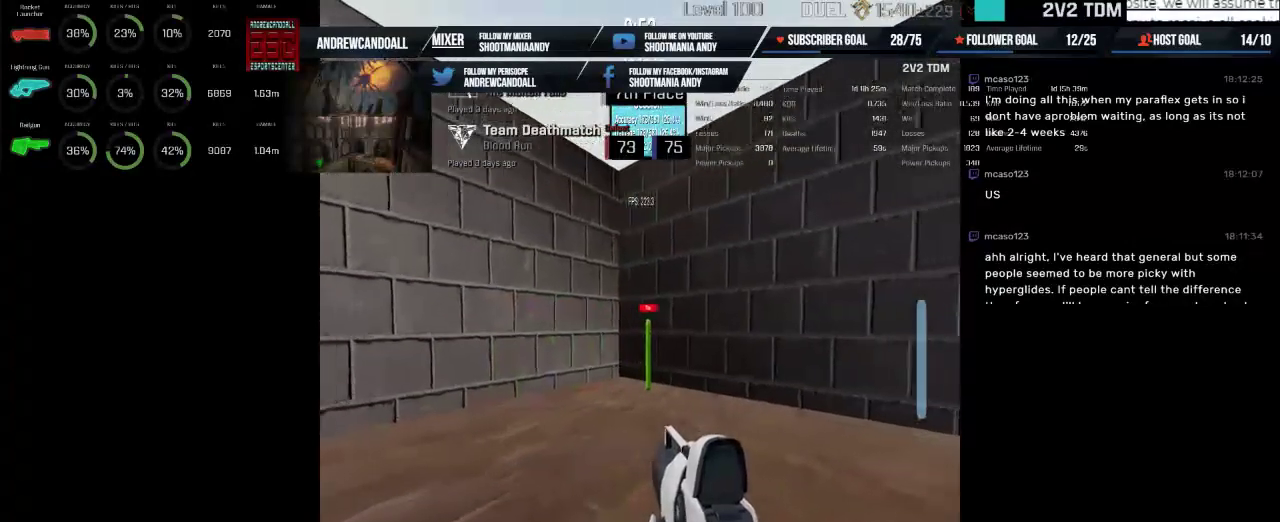
{"keys": [], "mouse": ["left"], "events": []}
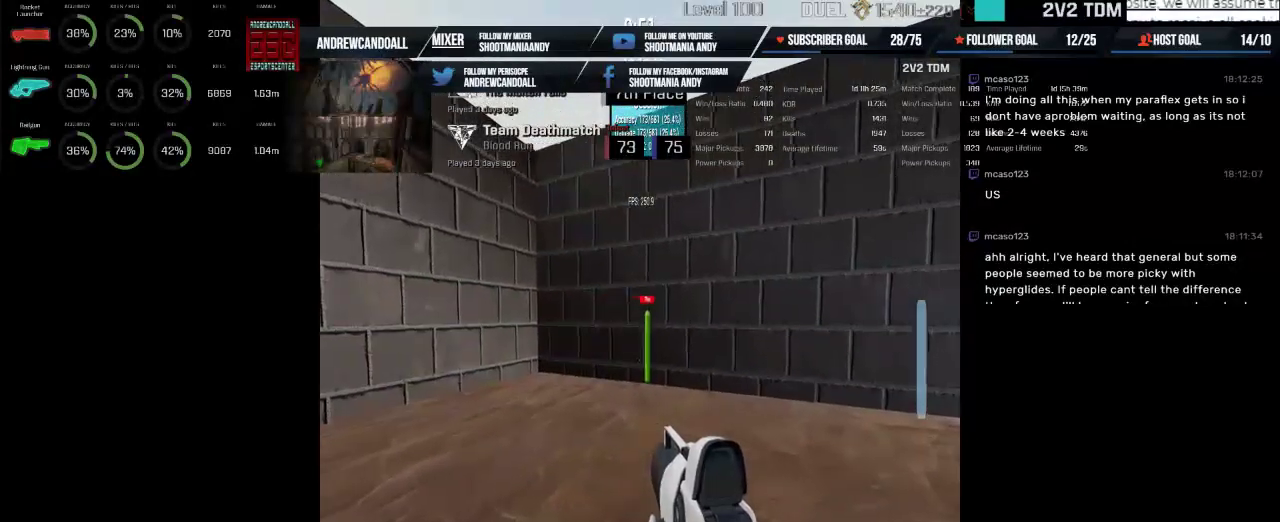
{"keys": [], "mouse": ["left"], "events": []}
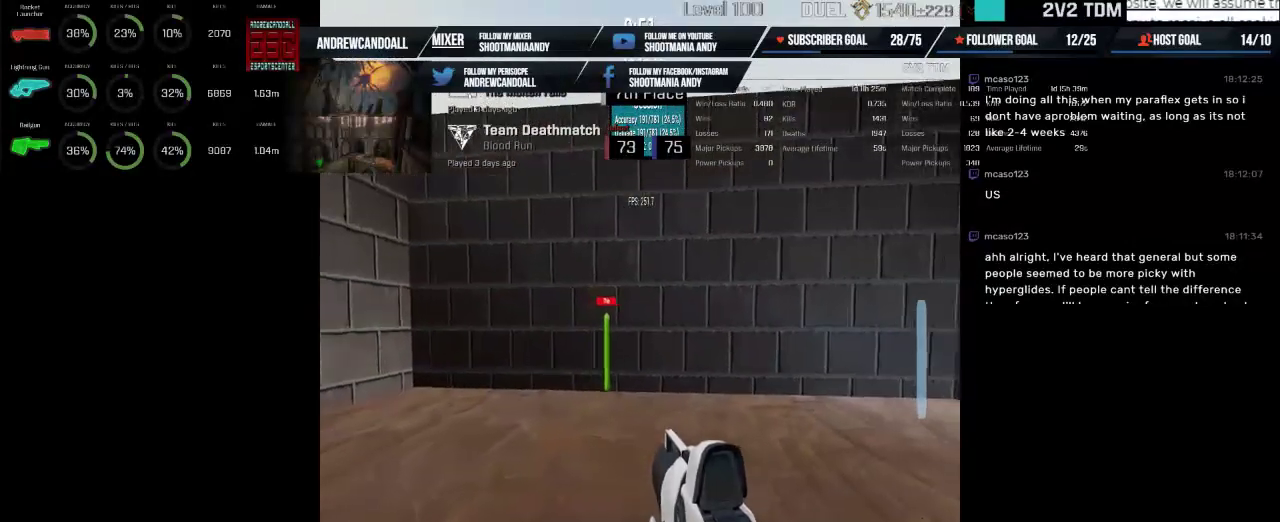
{"keys": [], "mouse": ["left"], "events": []}
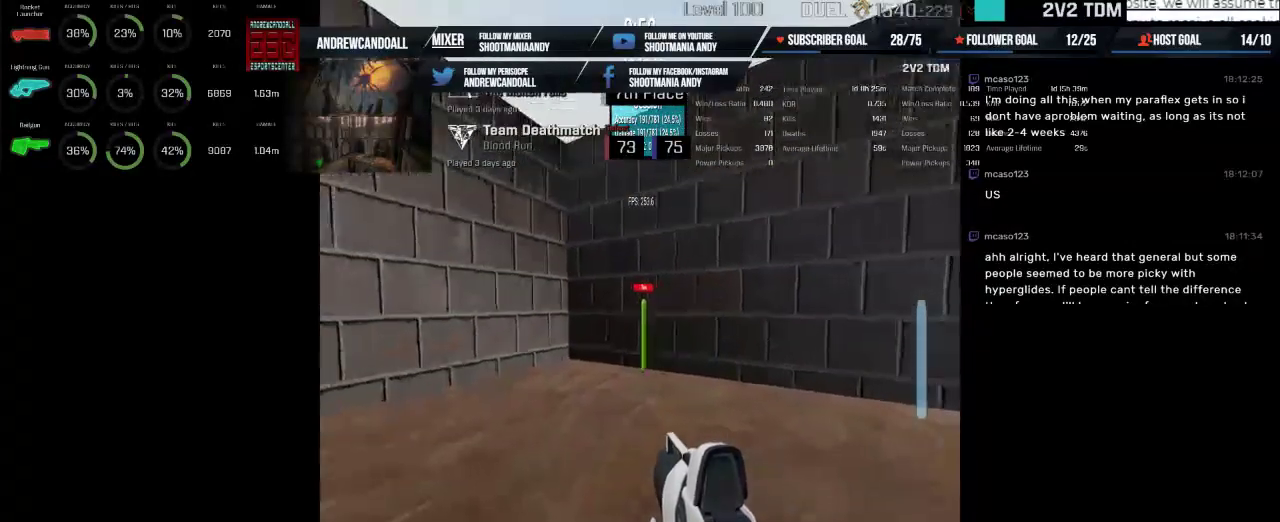
{"keys": [], "mouse": ["left"], "events": []}